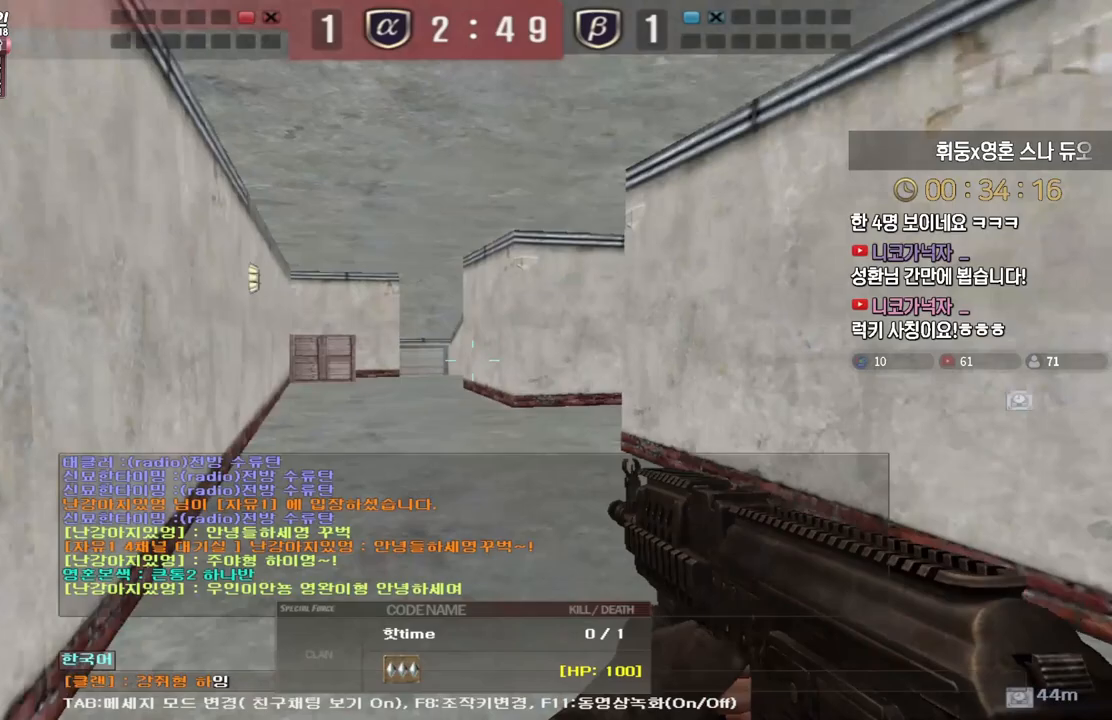
Gameplay with keyboard; each line is a JSON object with the keys held at the frame after it. "events" lists presses ("down") and releases ("up") of "a", "ctrl", "d", "e", "f", "q", "r", "s", "shift", "space", "tab" and "w" between this image and that frame as [ms after this image, input, new state], when the widget could be followed in between. No other keys are recorded. Mouse input is not recorded.
{"keys": [], "events": [[67, "d", "up"]]}
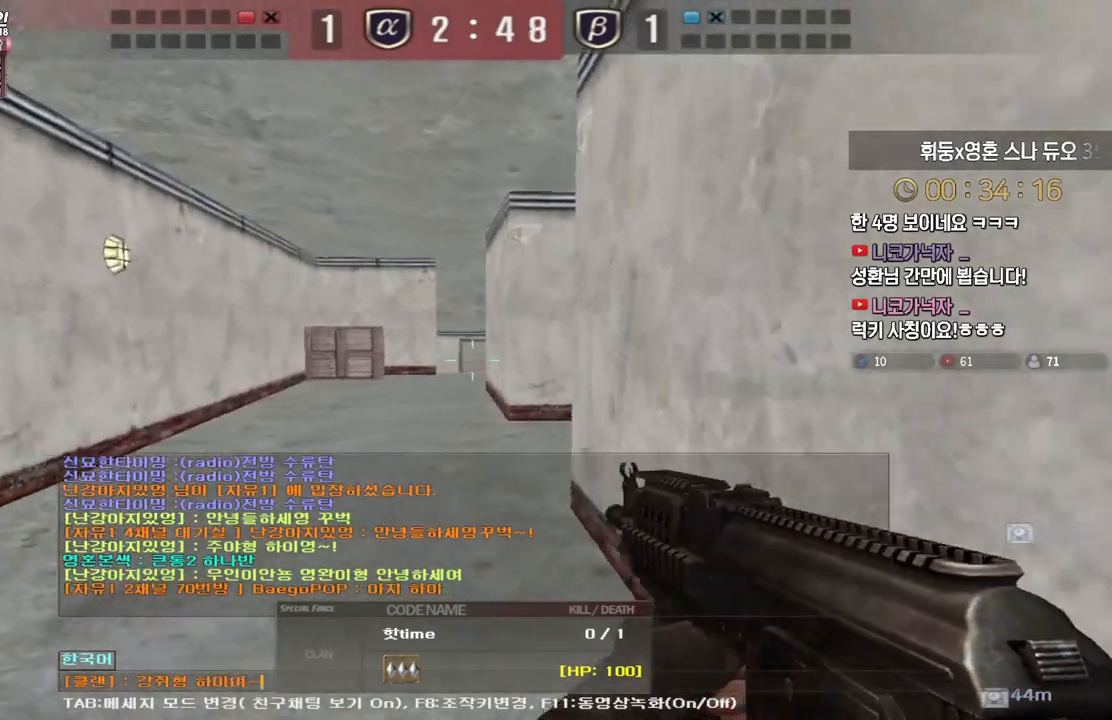
{"keys": [], "events": []}
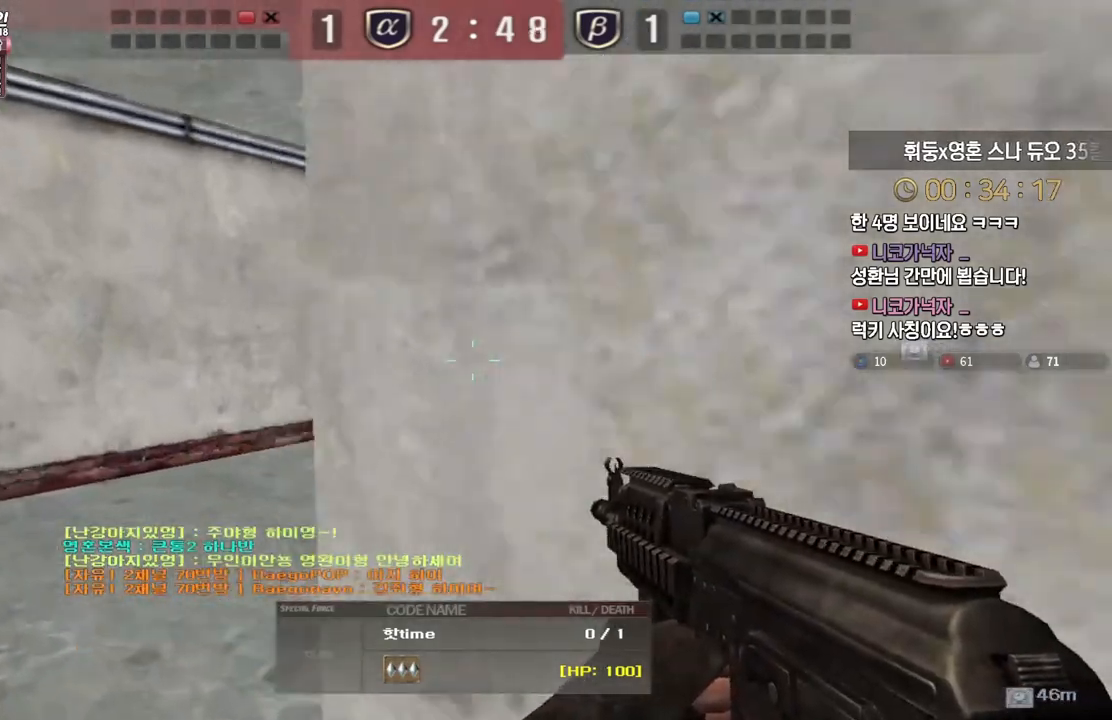
{"keys": [], "events": []}
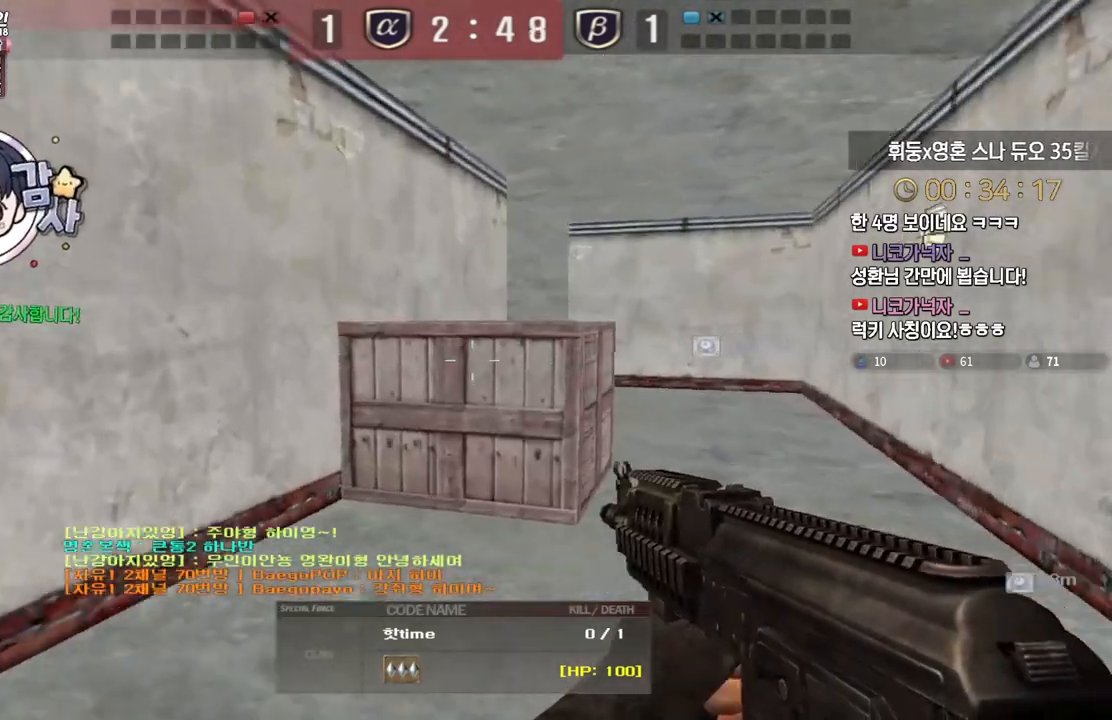
{"keys": ["tab"], "events": [[117, "tab", "down"]]}
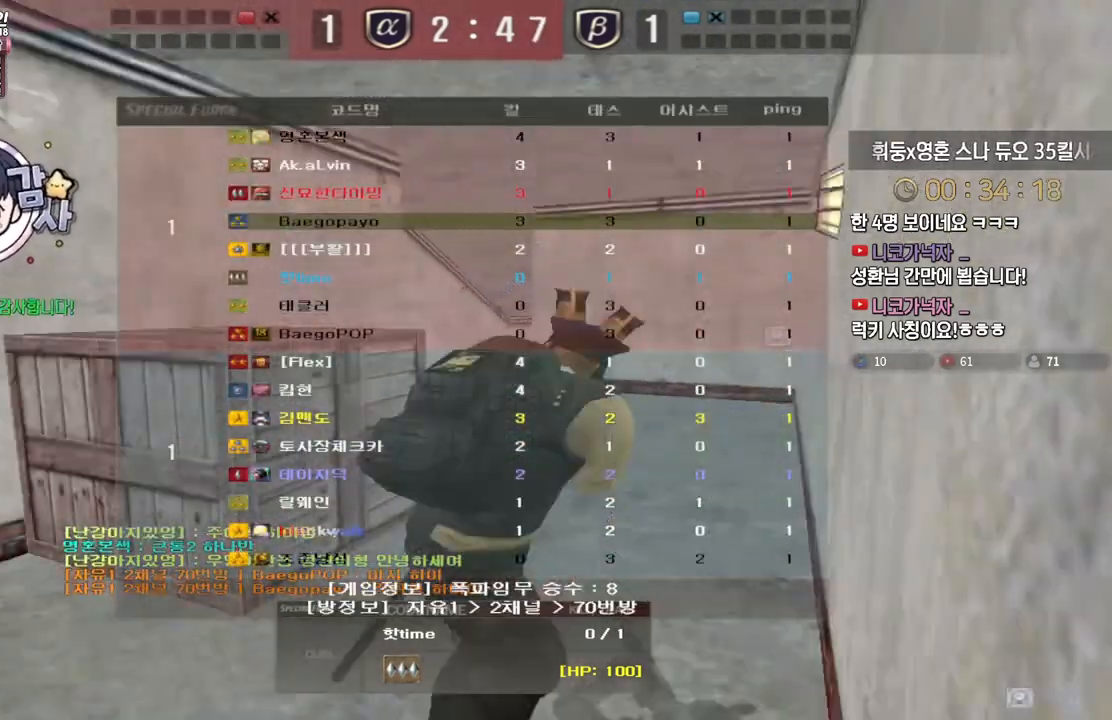
{"keys": [], "events": [[483, "tab", "up"]]}
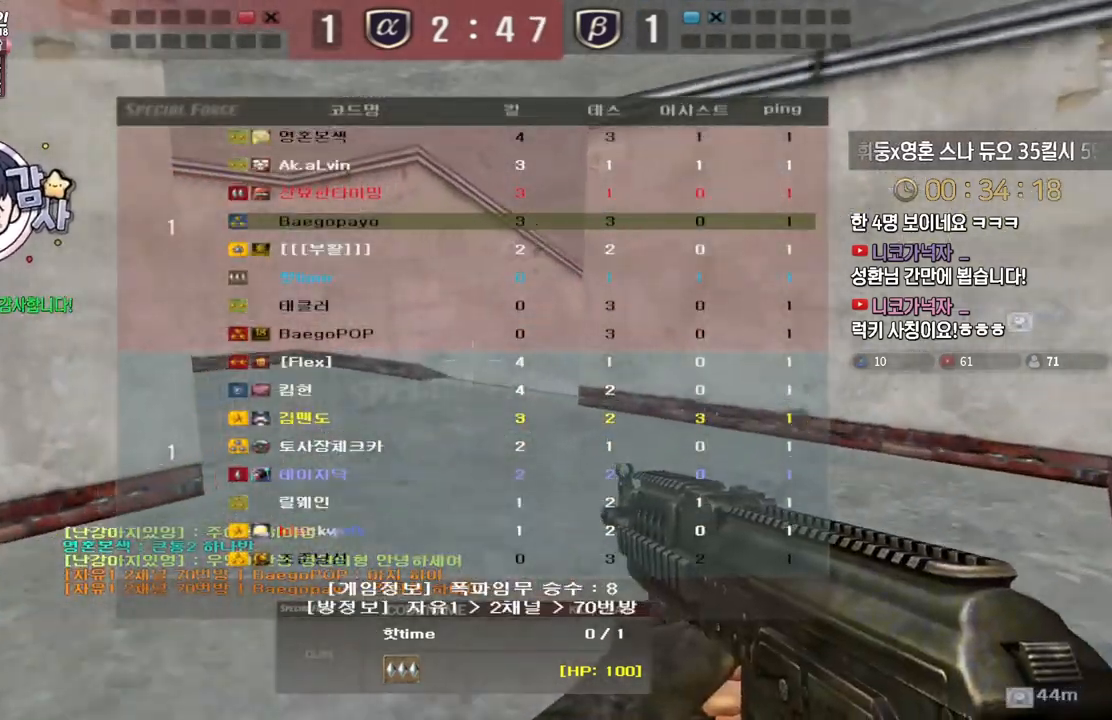
{"keys": [], "events": []}
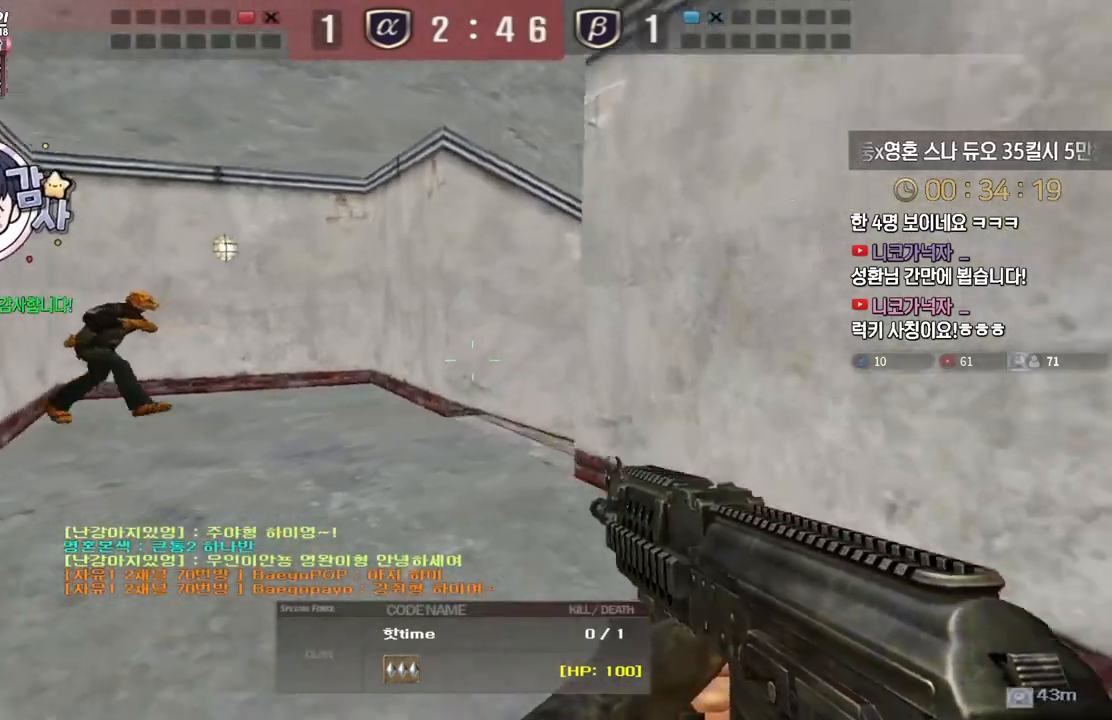
{"keys": [], "events": []}
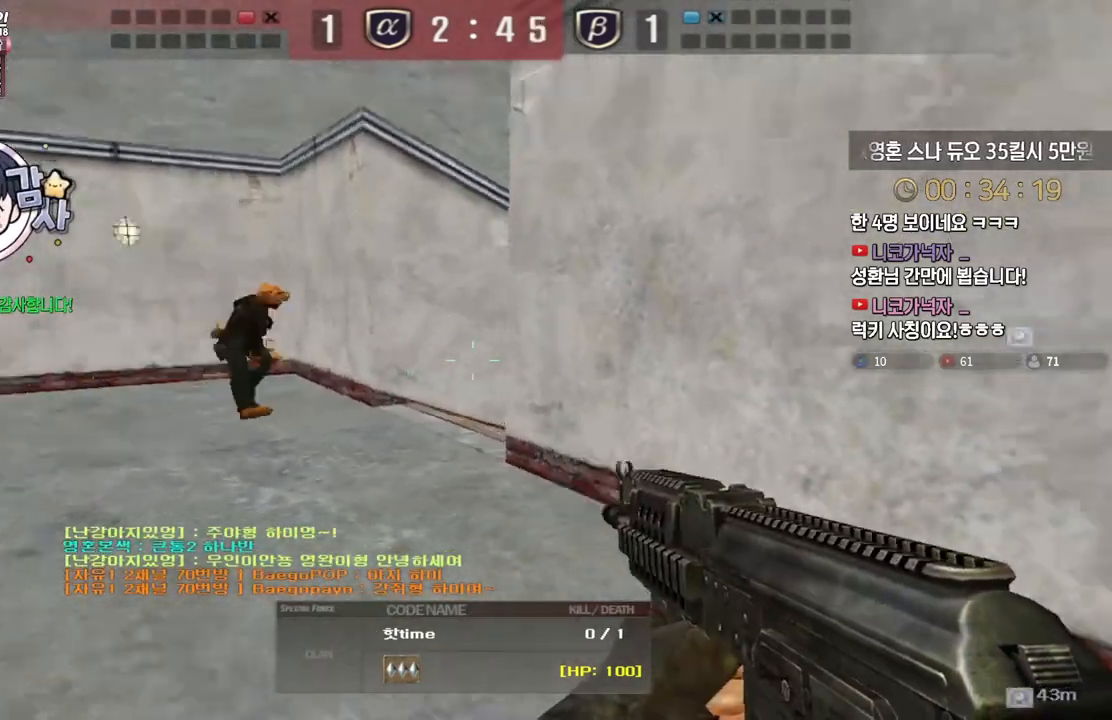
{"keys": [], "events": []}
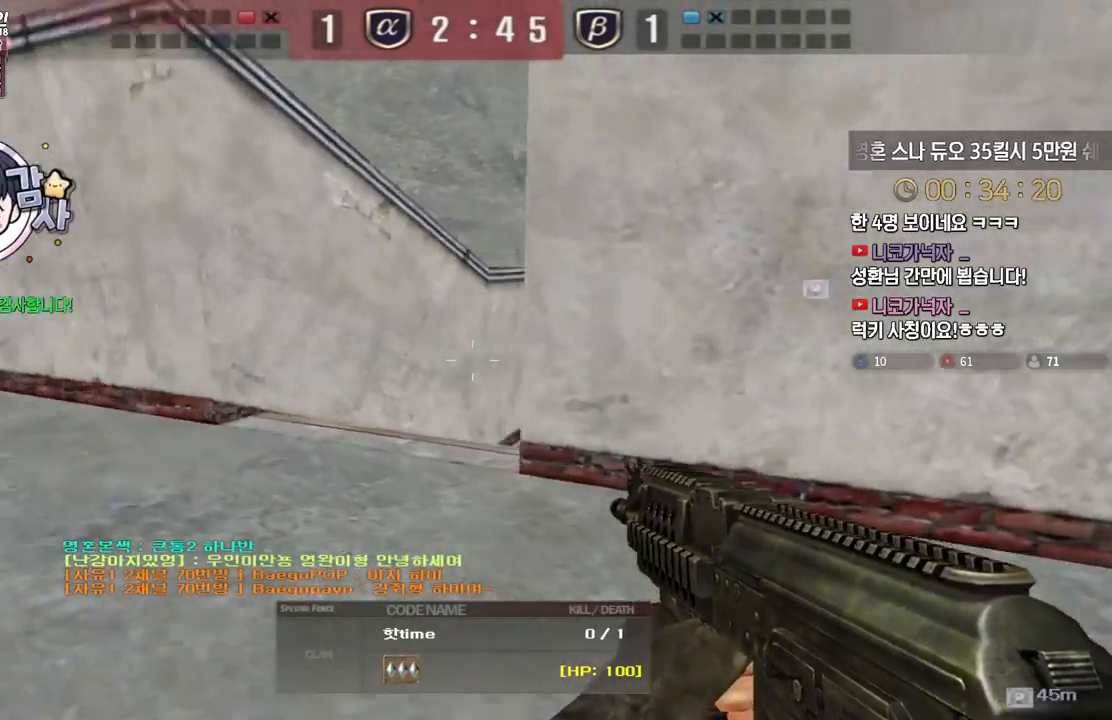
{"keys": [], "events": []}
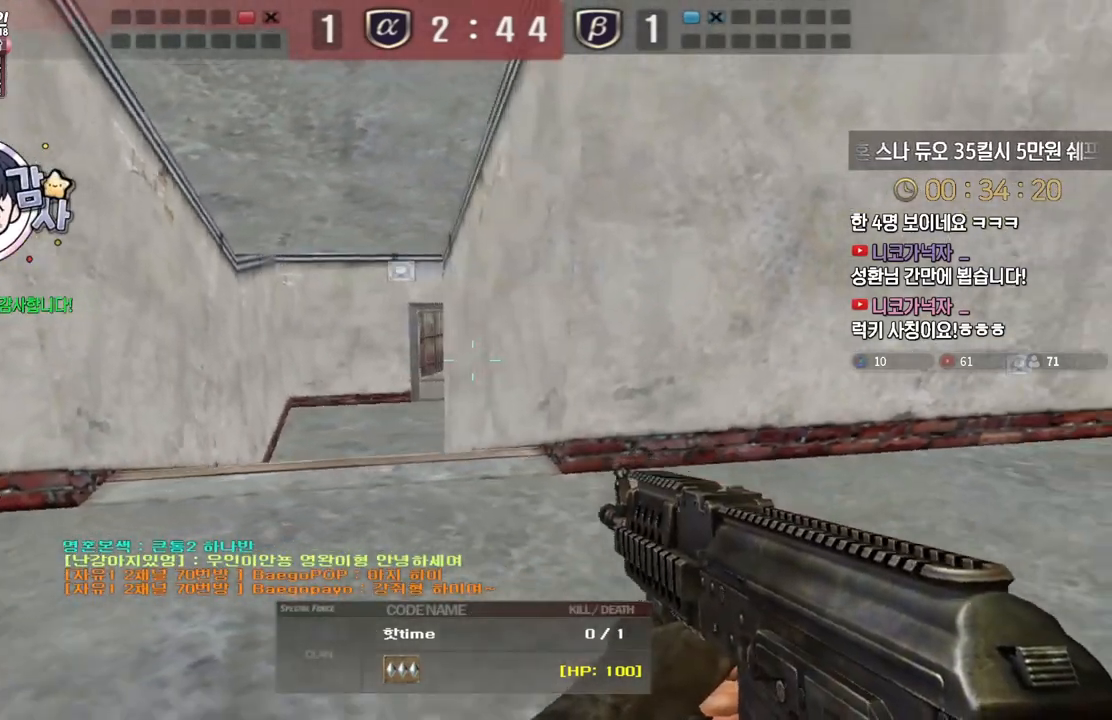
{"keys": [], "events": []}
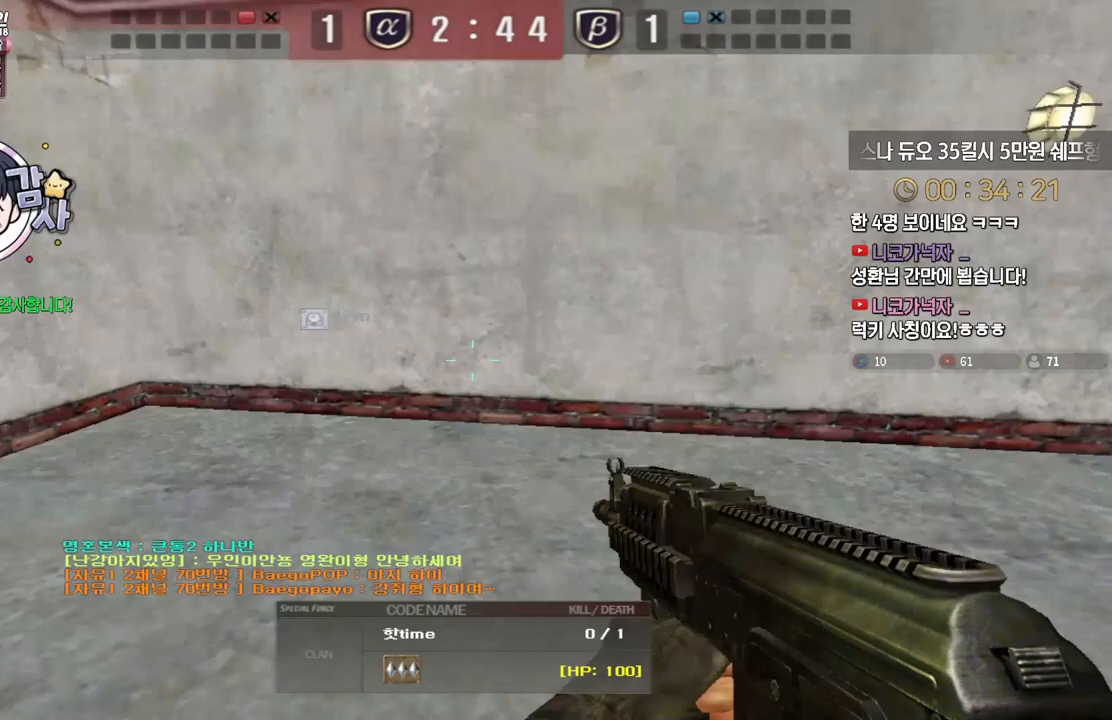
{"keys": ["tab"], "events": [[400, "tab", "down"]]}
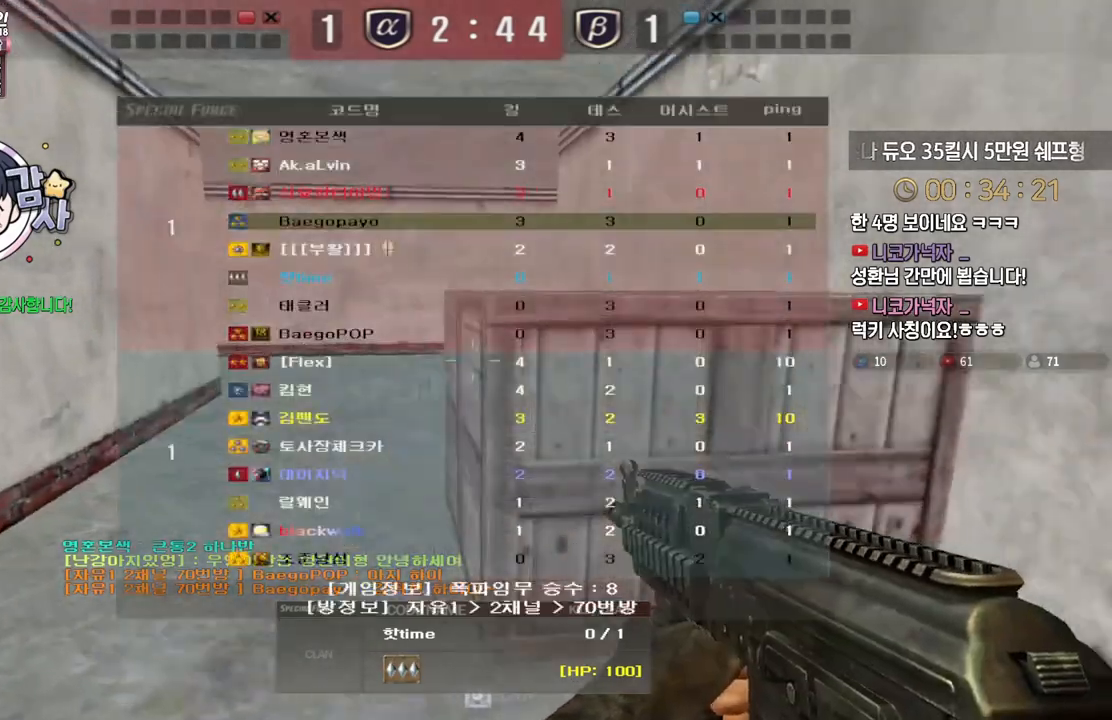
{"keys": ["tab"], "events": []}
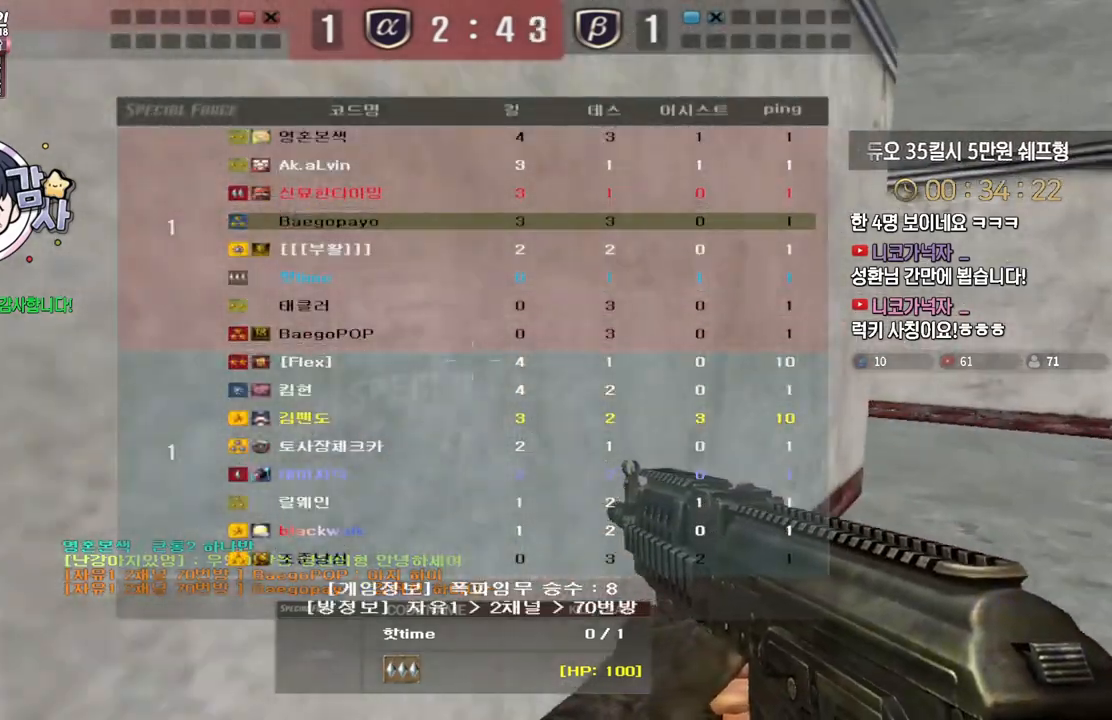
{"keys": ["tab"], "events": []}
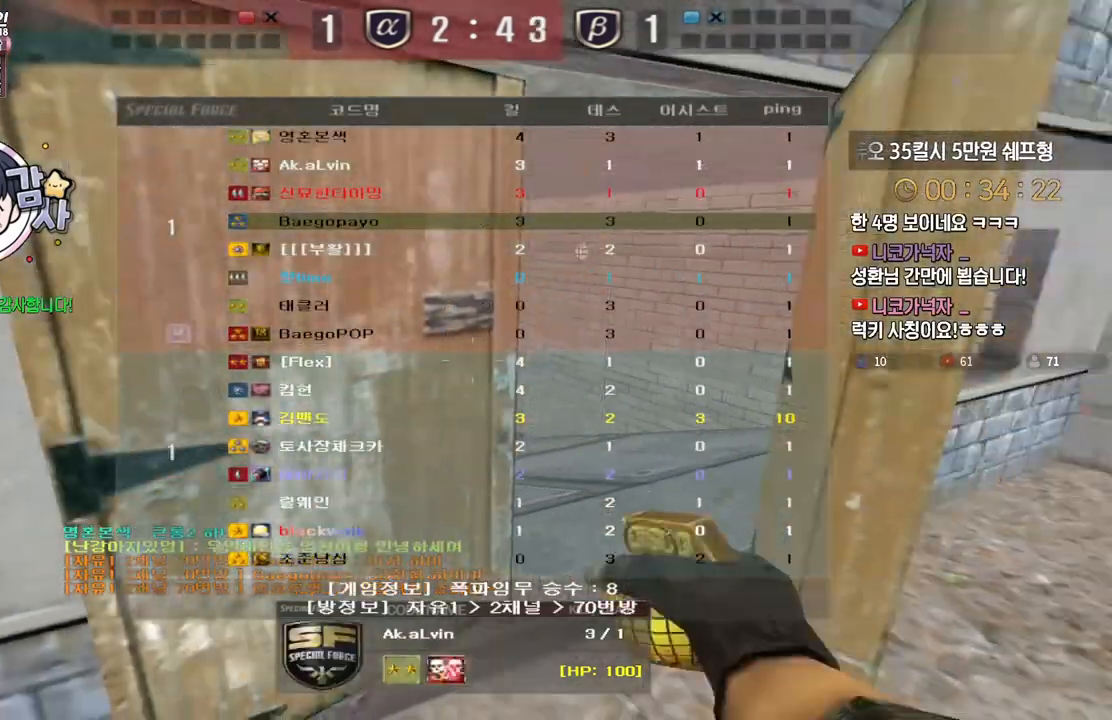
{"keys": ["tab"], "events": []}
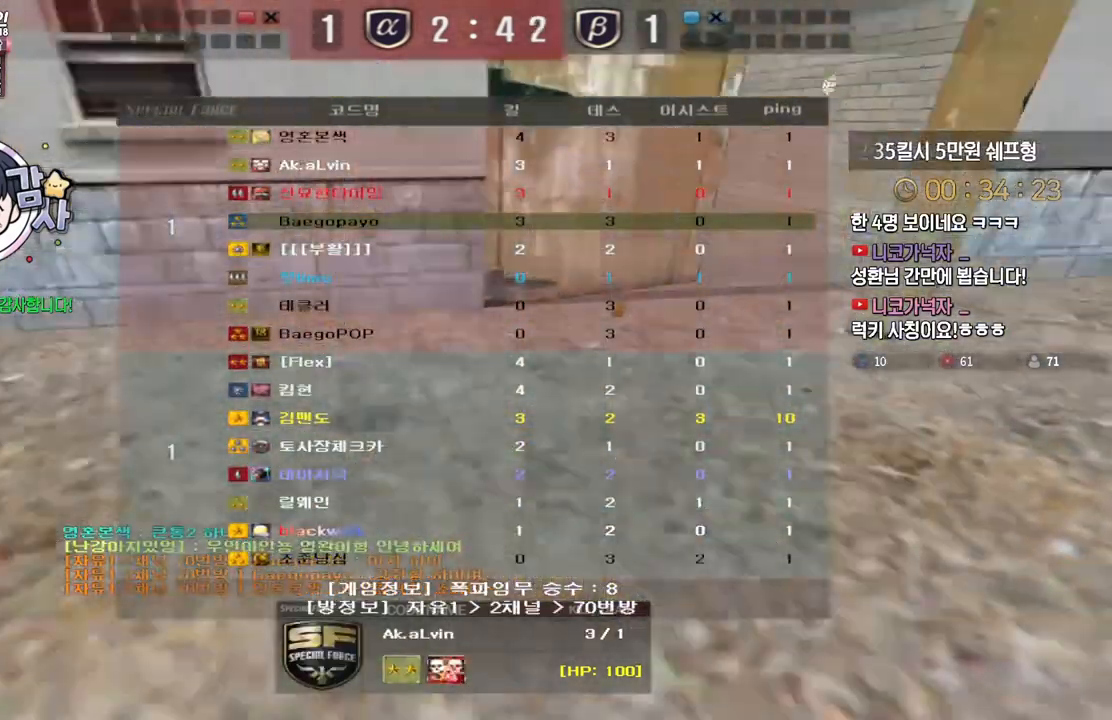
{"keys": ["tab"], "events": []}
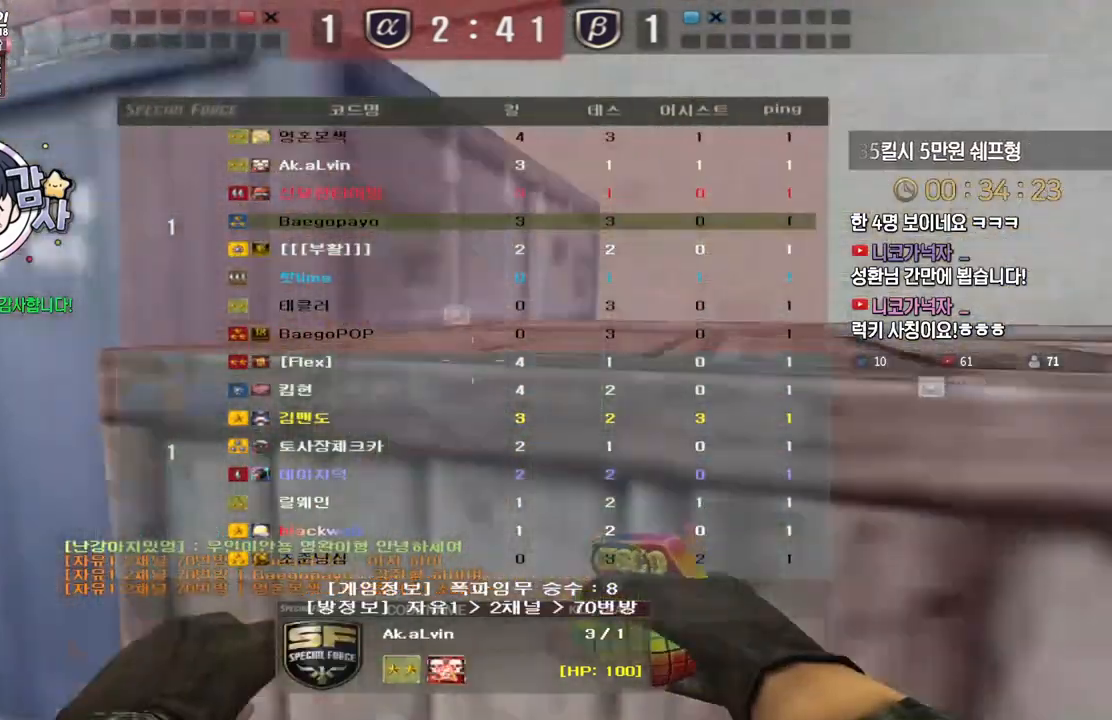
{"keys": ["tab"], "events": []}
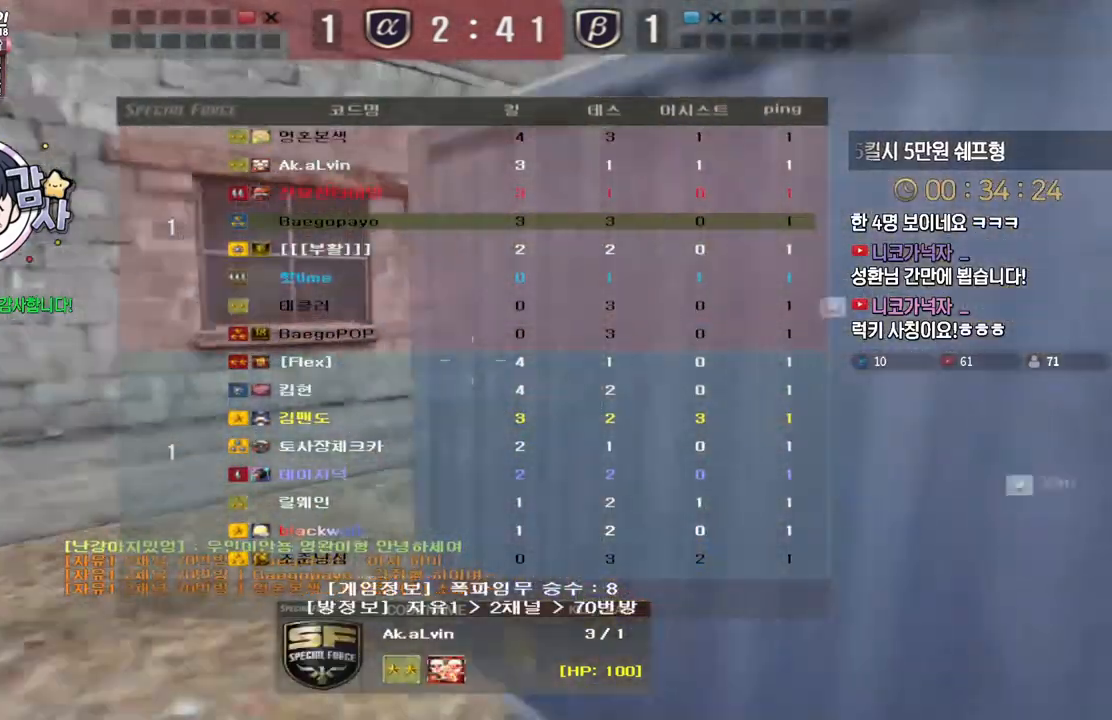
{"keys": ["tab"], "events": []}
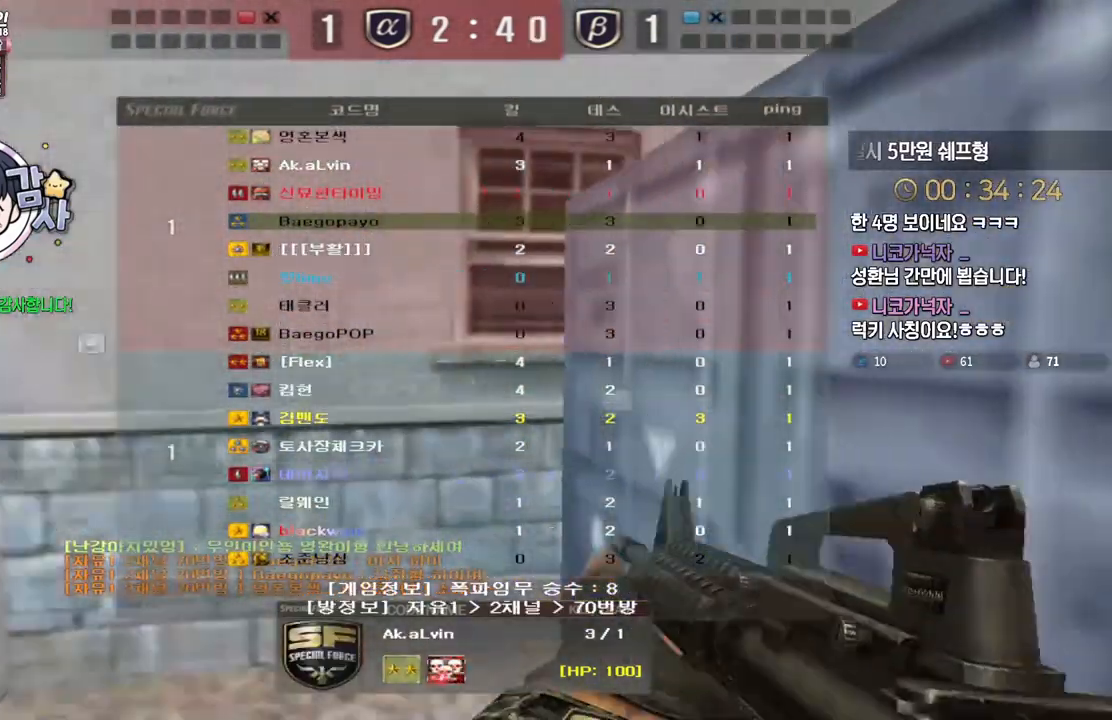
{"keys": ["tab"], "events": []}
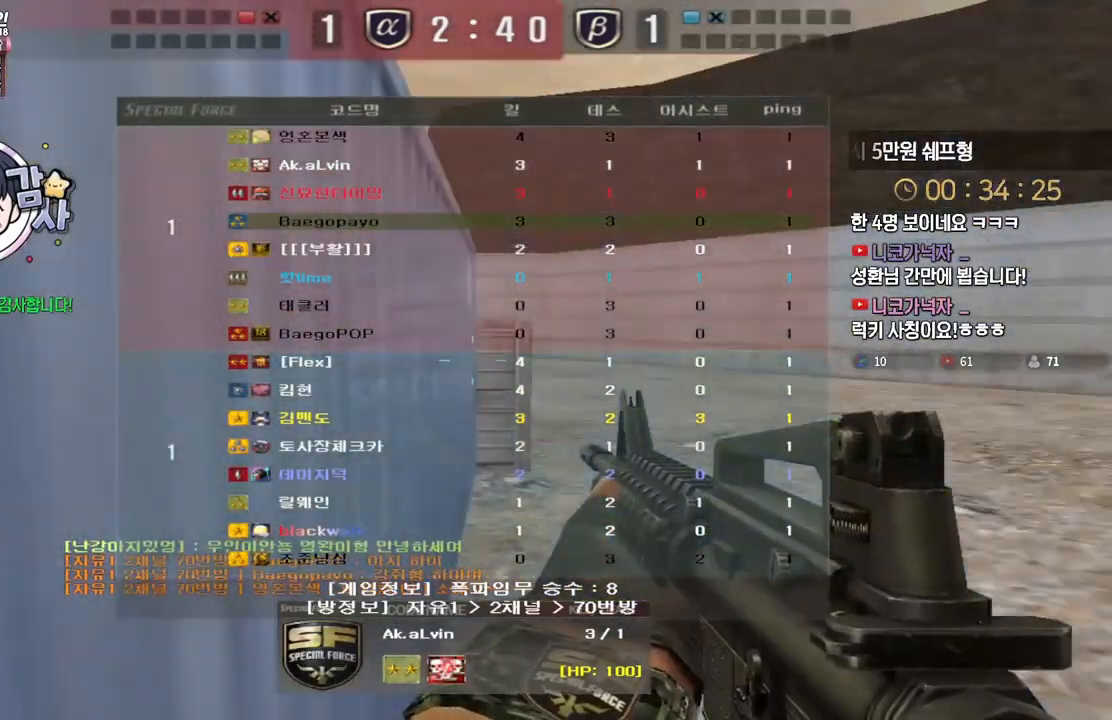
{"keys": ["tab"], "events": [[367, "tab", "up"], [467, "tab", "down"]]}
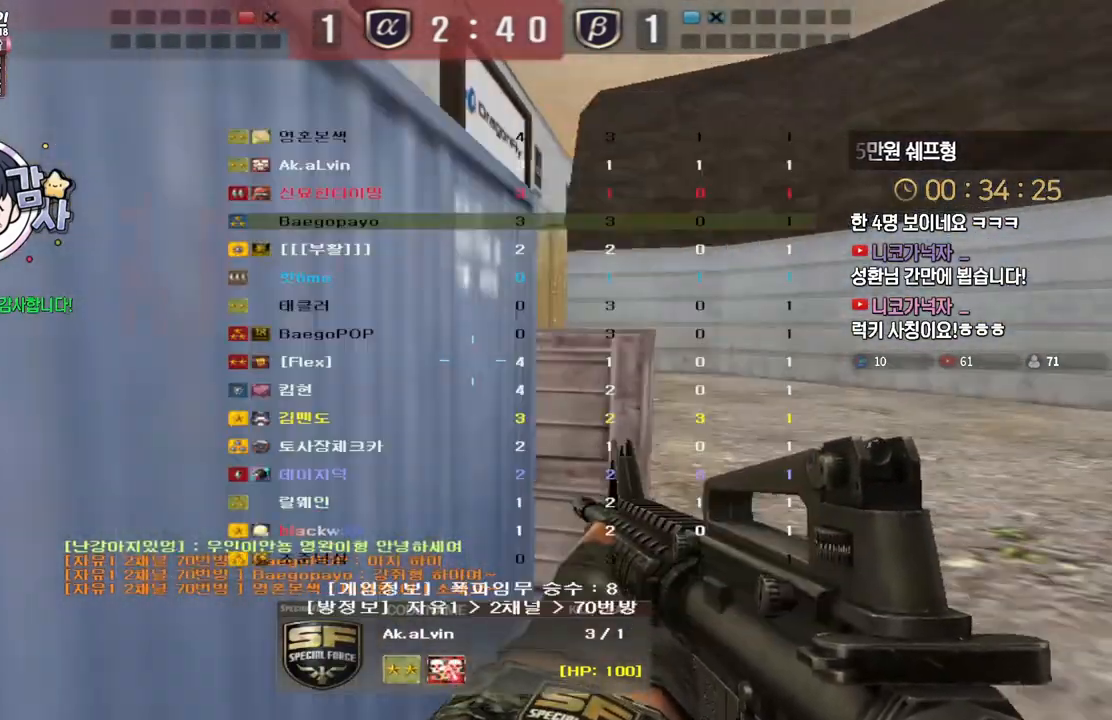
{"keys": ["tab"], "events": []}
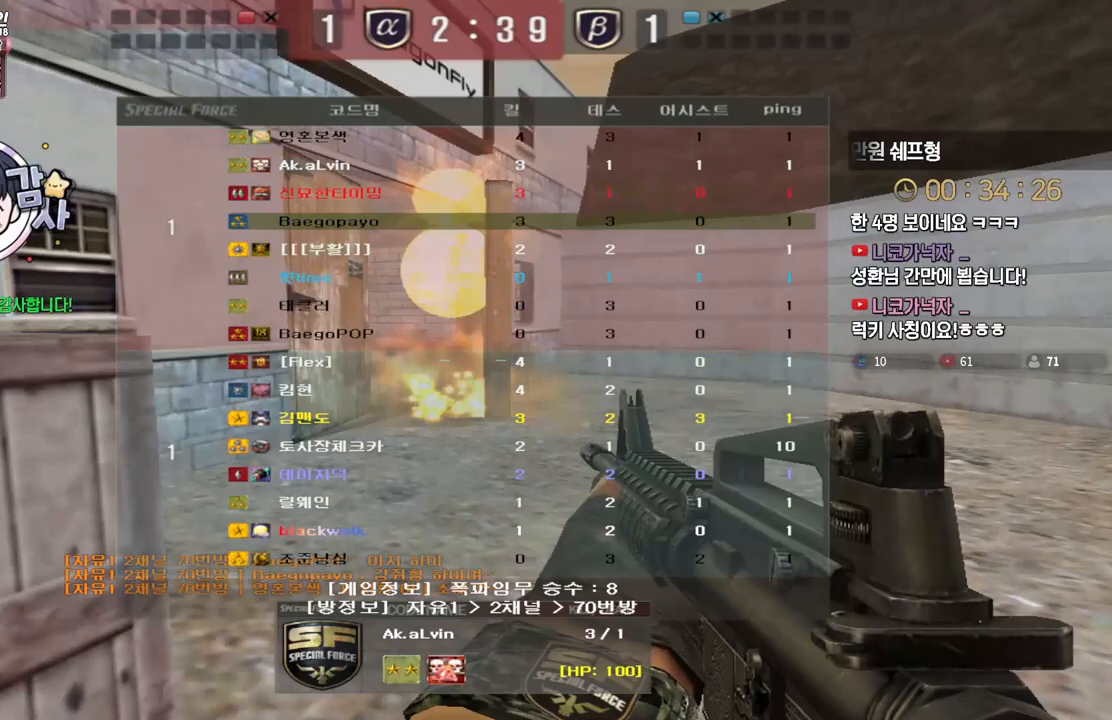
{"keys": [], "events": [[117, "tab", "up"]]}
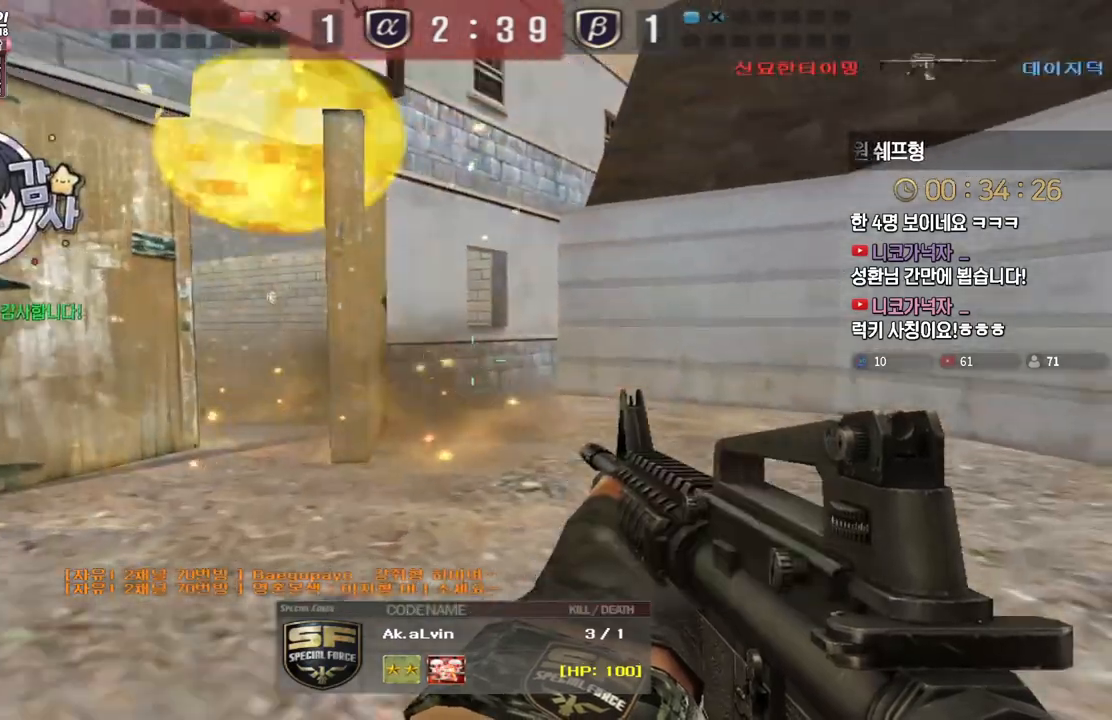
{"keys": [], "events": []}
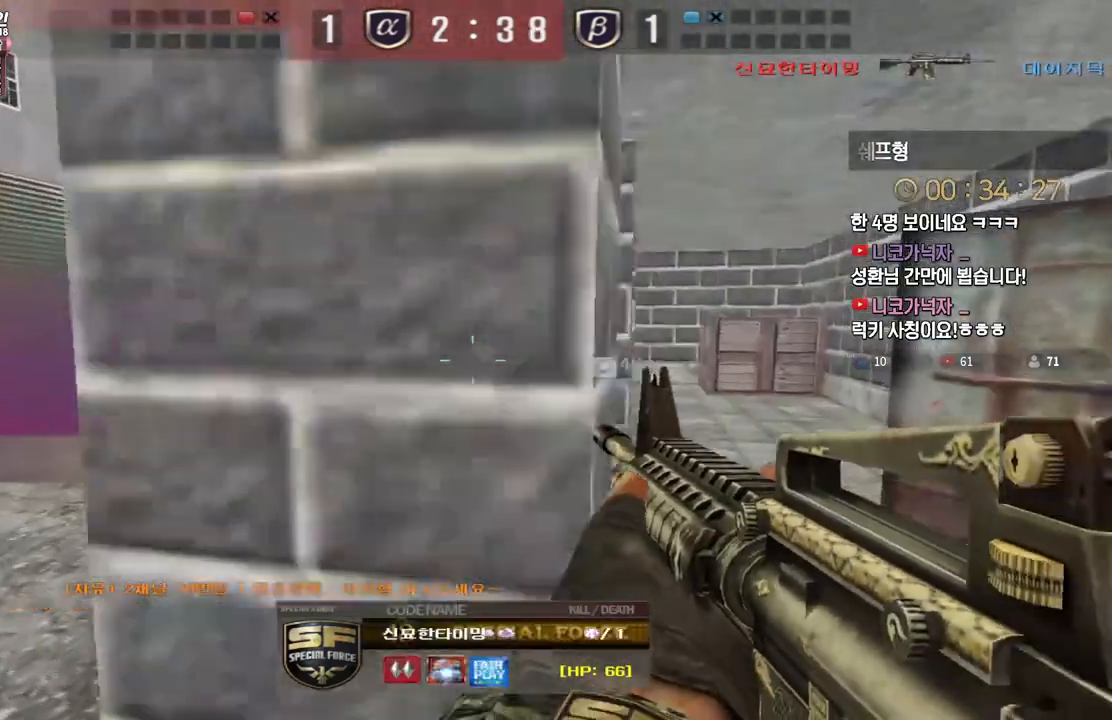
{"keys": [], "events": [[83, "tab", "down"], [400, "tab", "up"]]}
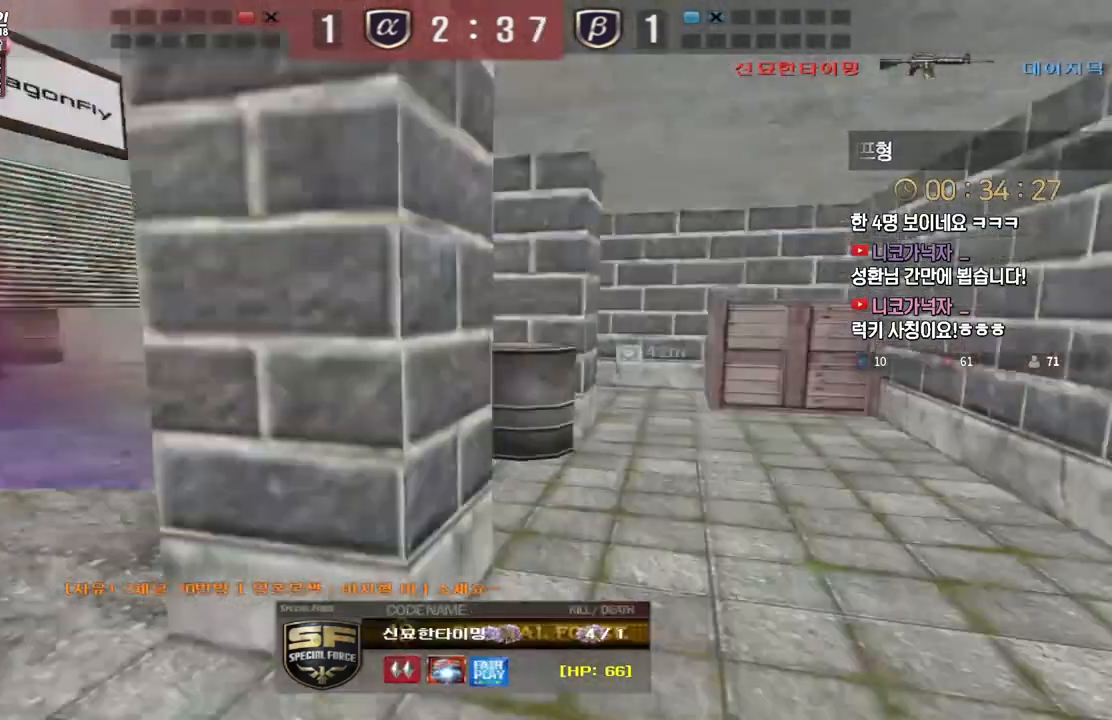
{"keys": [], "events": []}
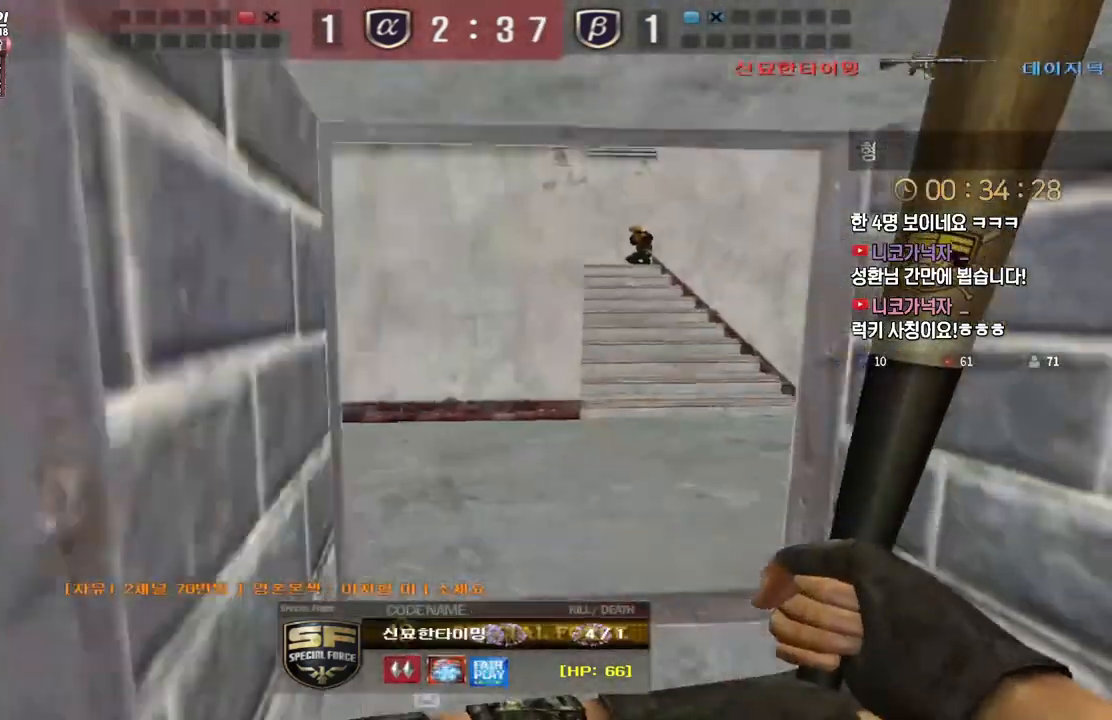
{"keys": ["tab"], "events": [[400, "tab", "down"]]}
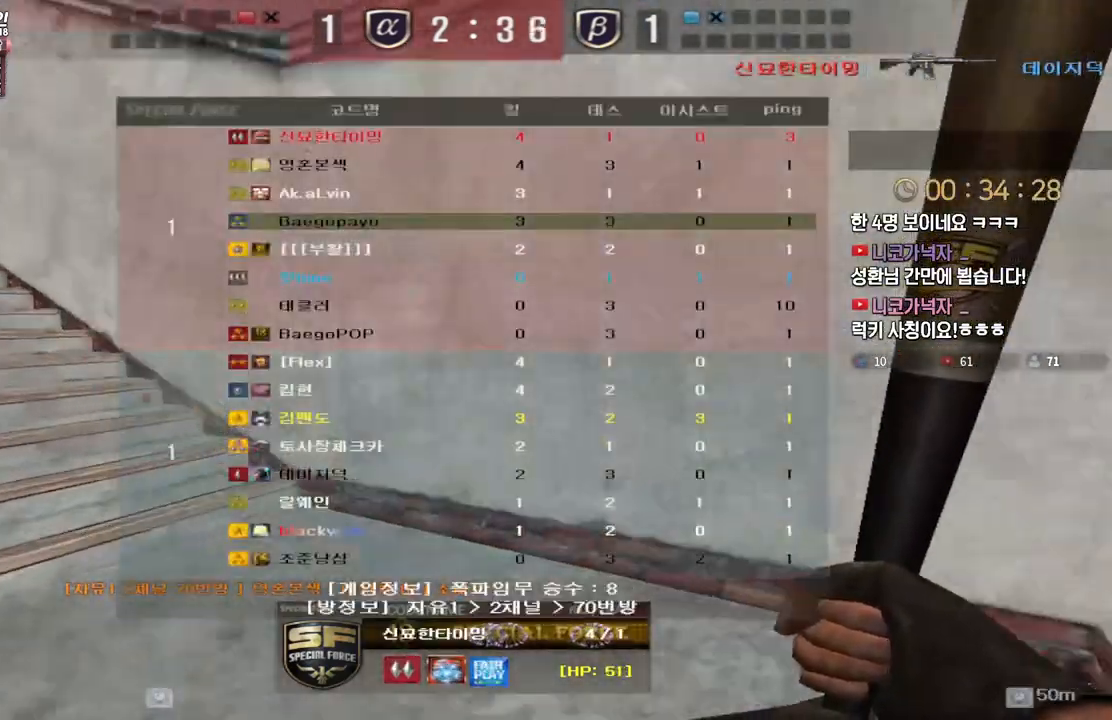
{"keys": [], "events": [[67, "tab", "up"]]}